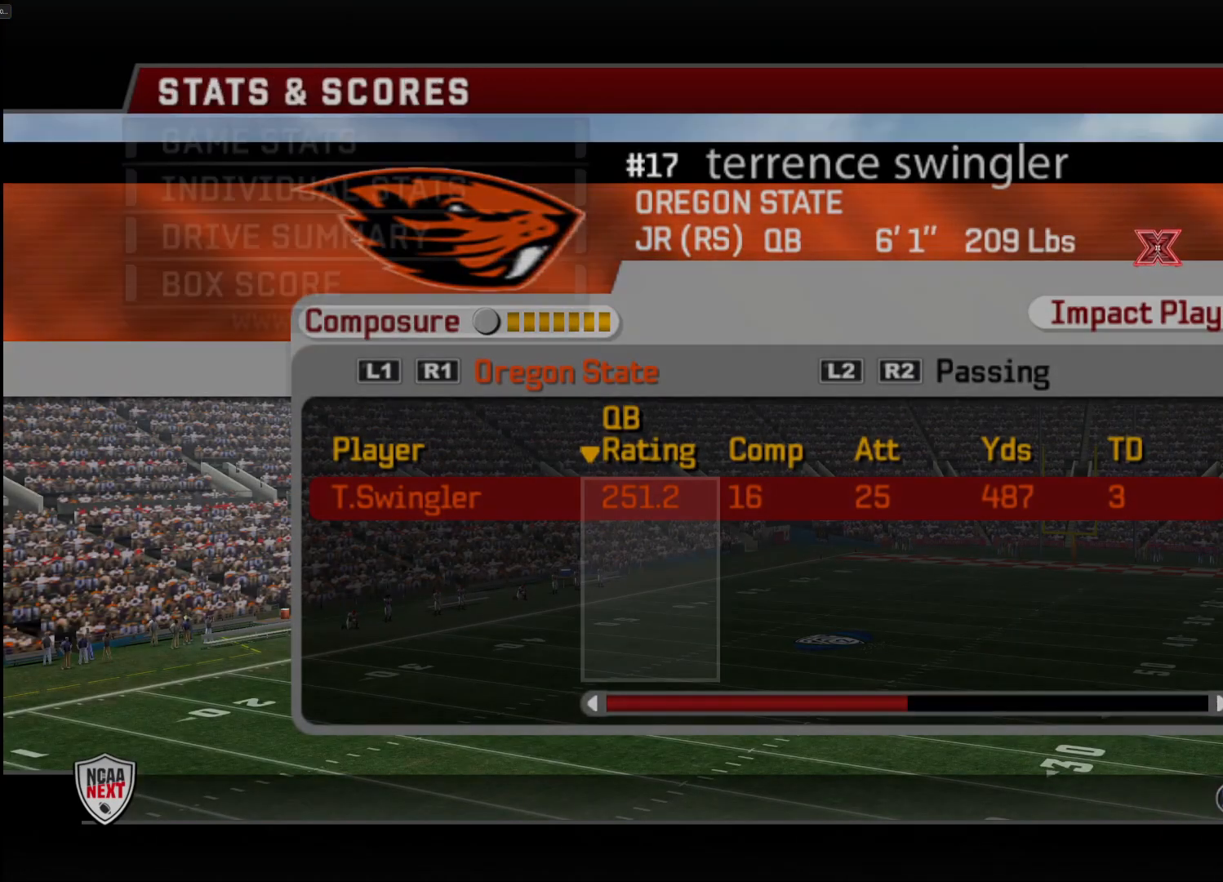
Gameplay with a controller (PlayStation layout); each line is a JSON object with the inputs held at the frame after it. "events" lists button and stick changes between this image and that frame as [ms after this image, input, new state], when the widget could be followed in between.
{"buttons": ["TRIANGLE"], "left_stick": "center", "right_stick": "center", "events": [[50, "TRIANGLE", "up"], [133, "TRIANGLE", "down"], [250, "TRIANGLE", "up"], [367, "TRIANGLE", "down"]]}
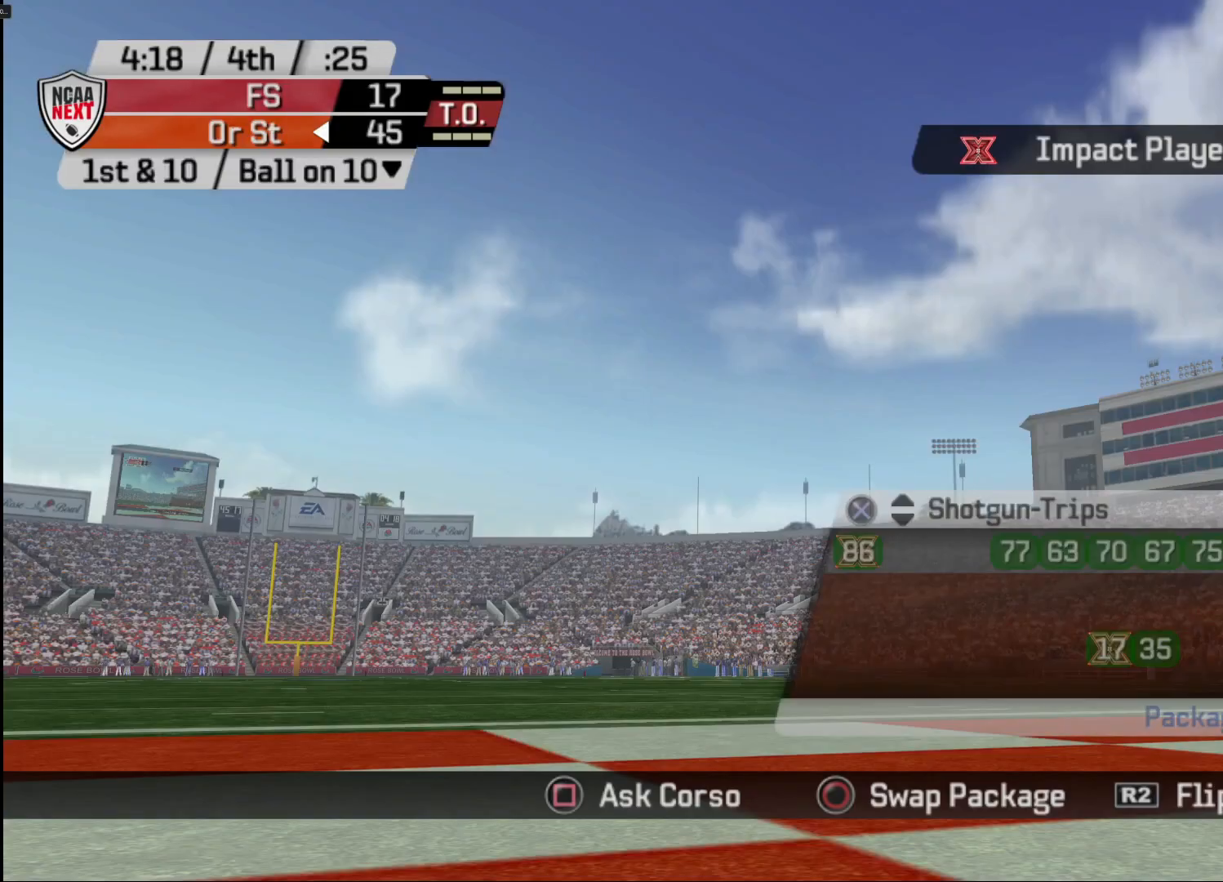
{"buttons": [], "left_stick": "center", "right_stick": "center", "events": [[50, "TRIANGLE", "up"], [383, "SQUARE", "down"], [483, "SQUARE", "up"]]}
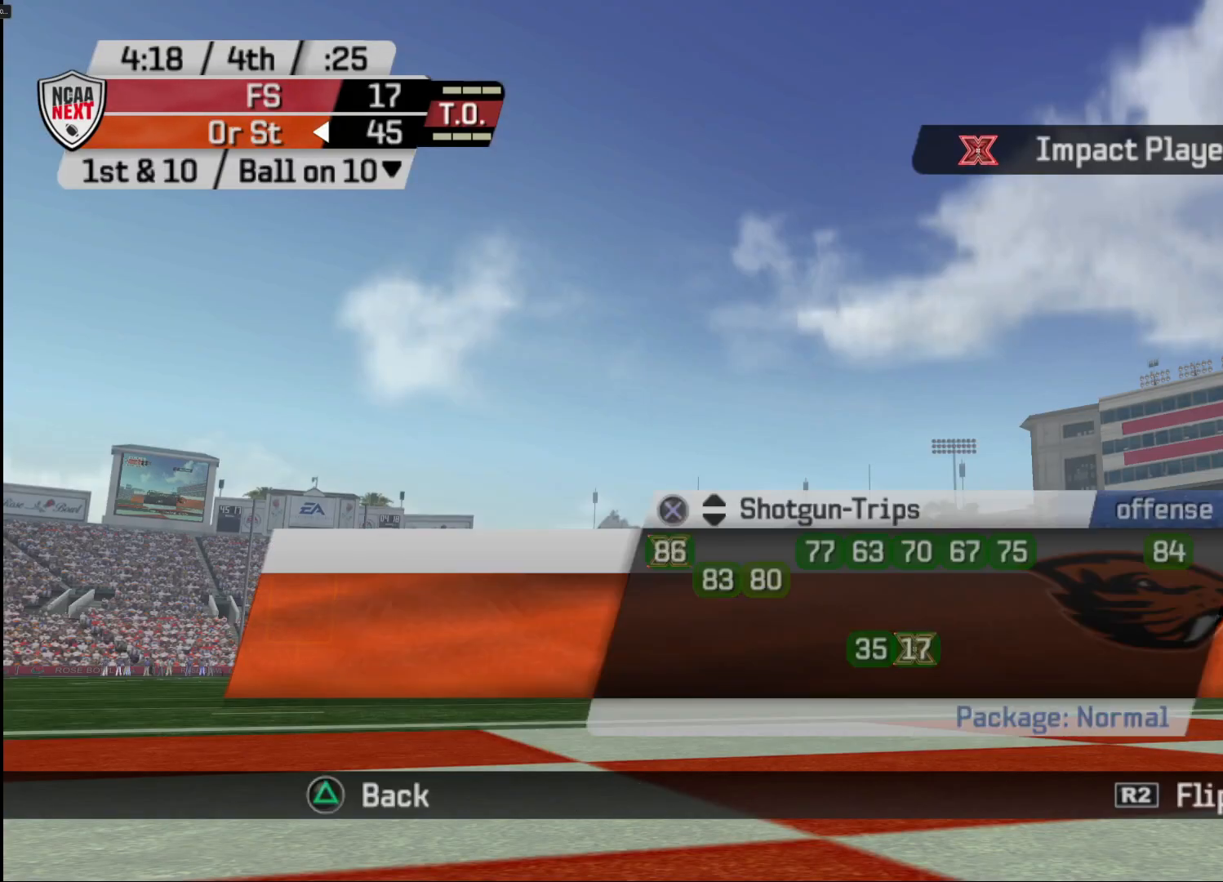
{"buttons": [], "left_stick": "center", "right_stick": "center", "events": []}
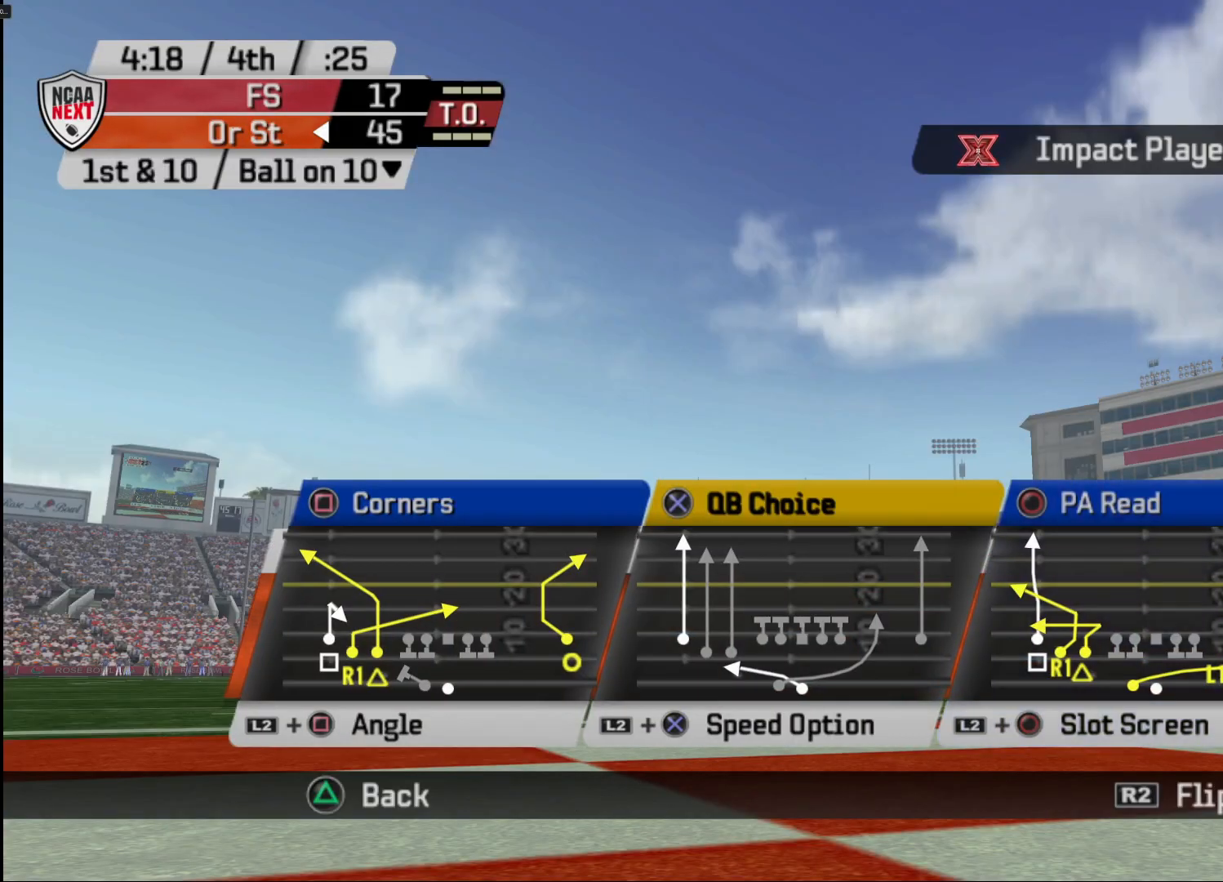
{"buttons": [], "left_stick": "center", "right_stick": "center", "events": [[433, "R2", "down"], [500, "R2", "up"]]}
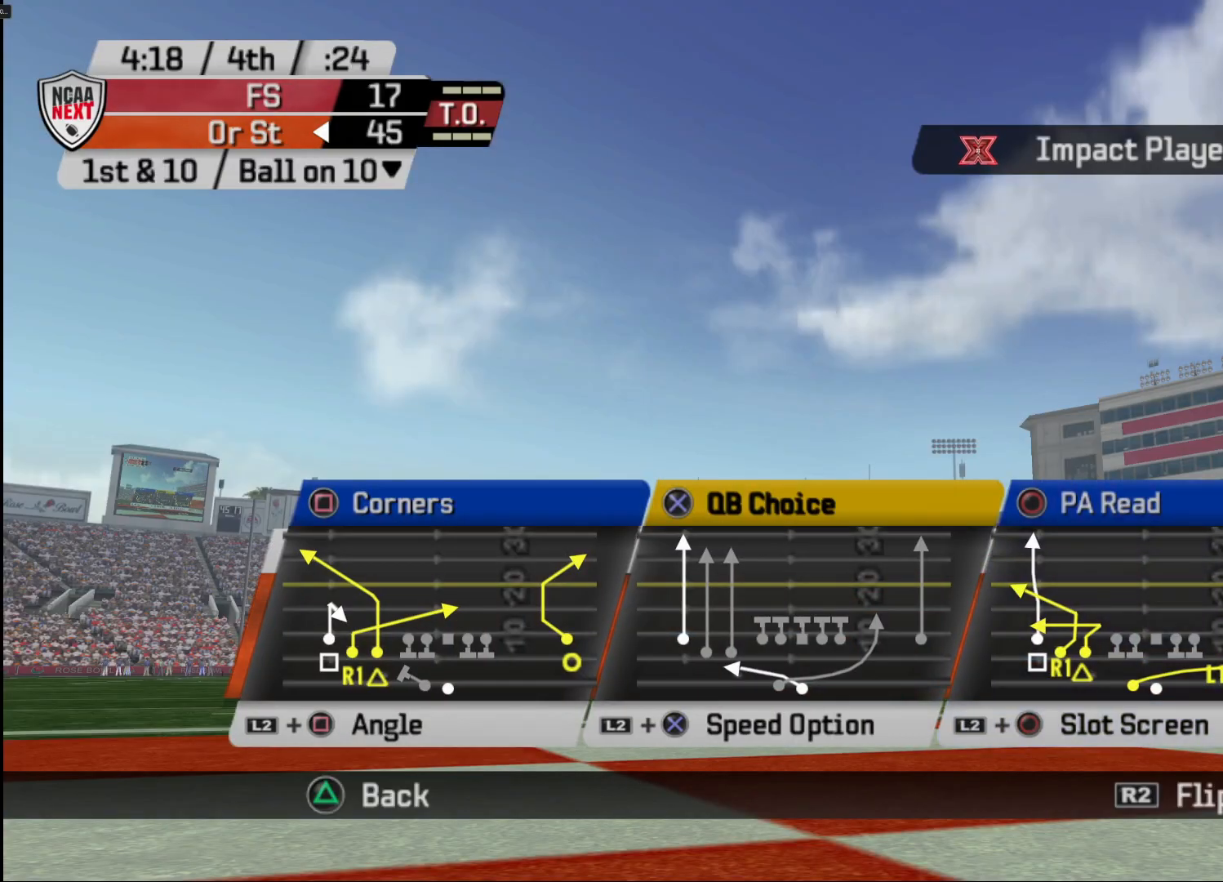
{"buttons": [], "left_stick": "center", "right_stick": "center", "events": [[183, "CIRCLE", "down"], [250, "CIRCLE", "up"]]}
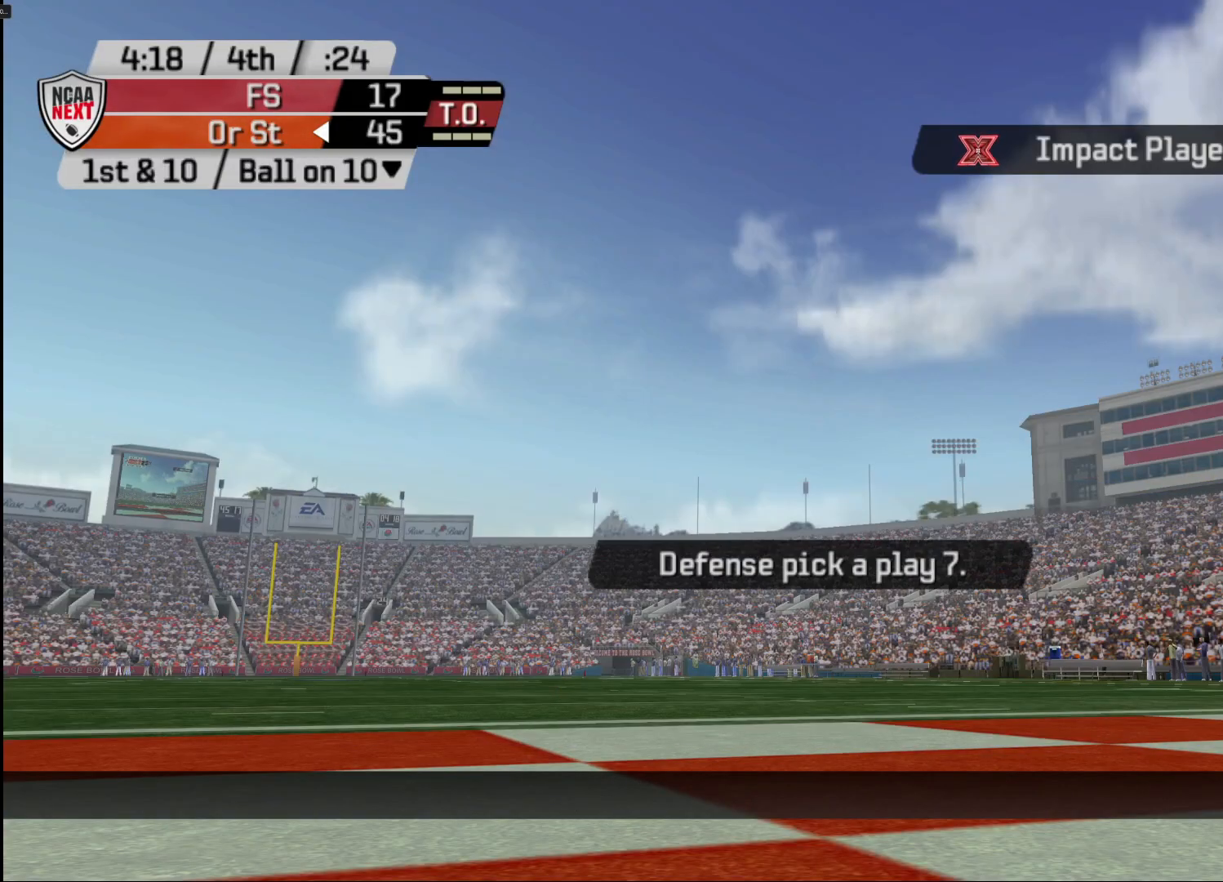
{"buttons": ["R2"], "left_stick": "center", "right_stick": "center", "events": [[383, "R2", "down"]]}
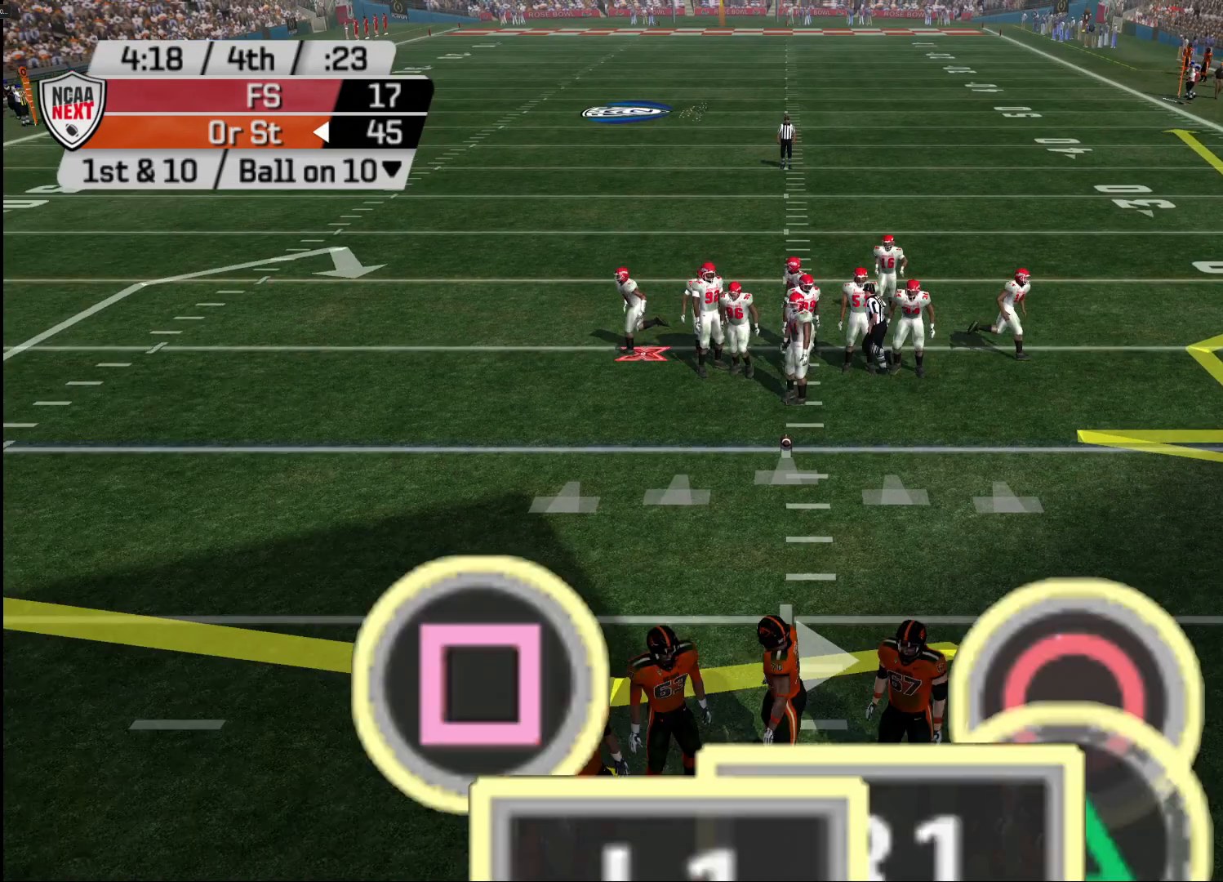
{"buttons": ["R2"], "left_stick": "center", "right_stick": "center", "events": []}
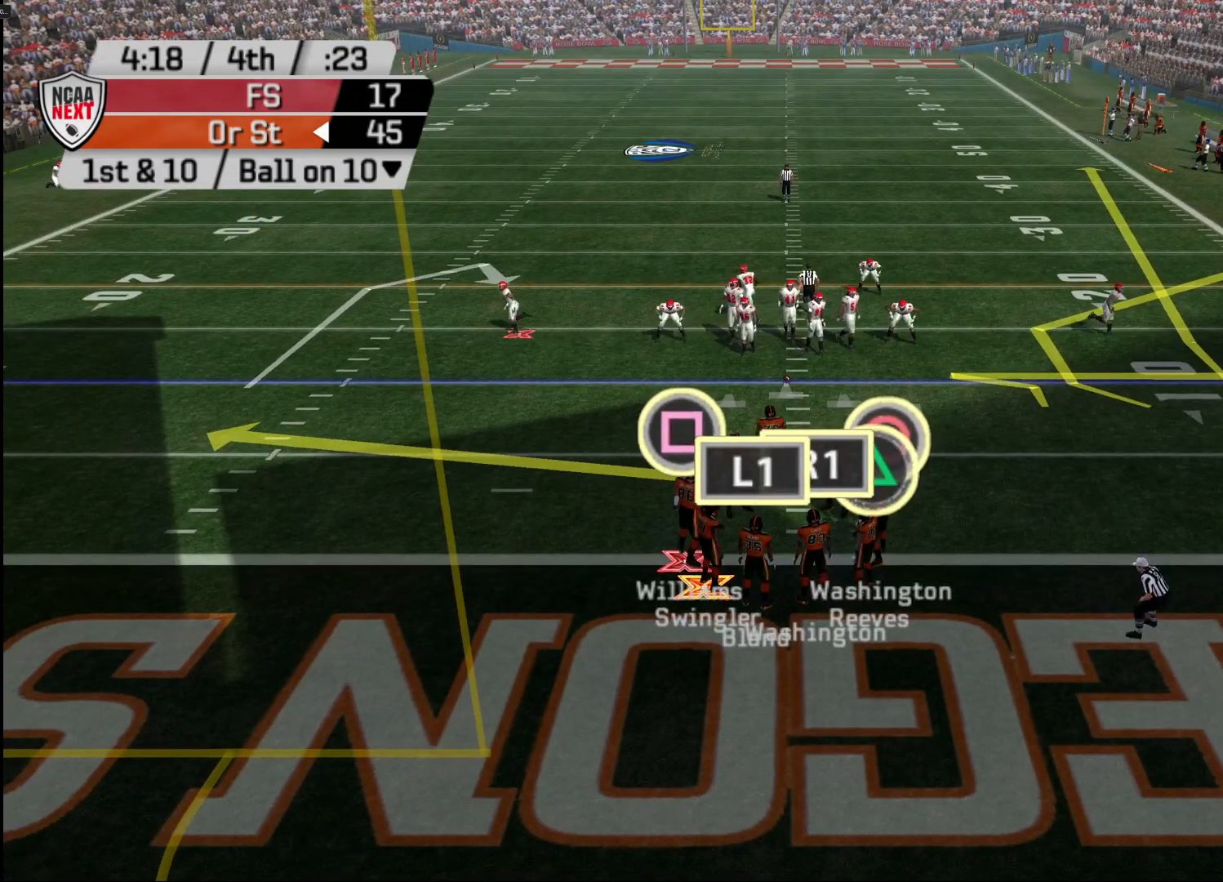
{"buttons": ["R2"], "left_stick": "center", "right_stick": "center", "events": []}
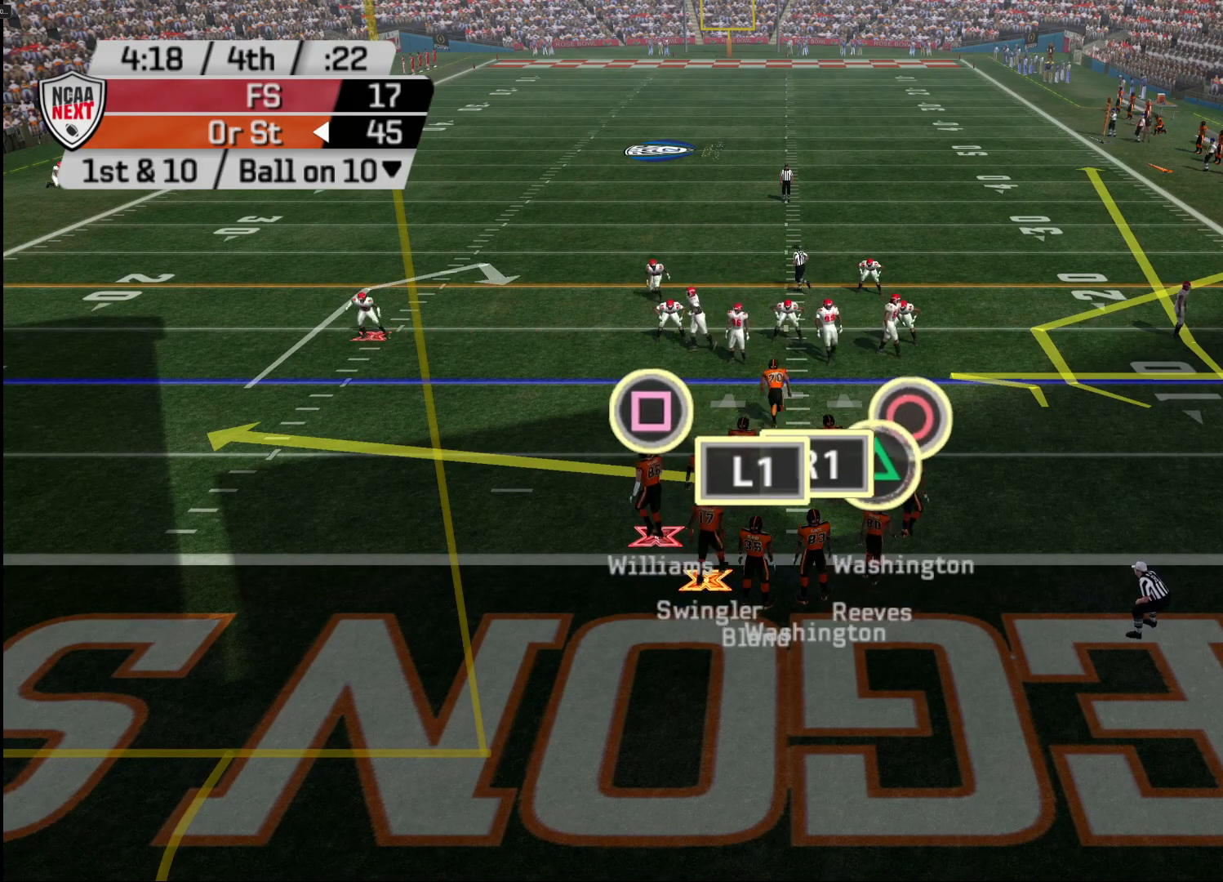
{"buttons": ["R2"], "left_stick": "center", "right_stick": "center", "events": []}
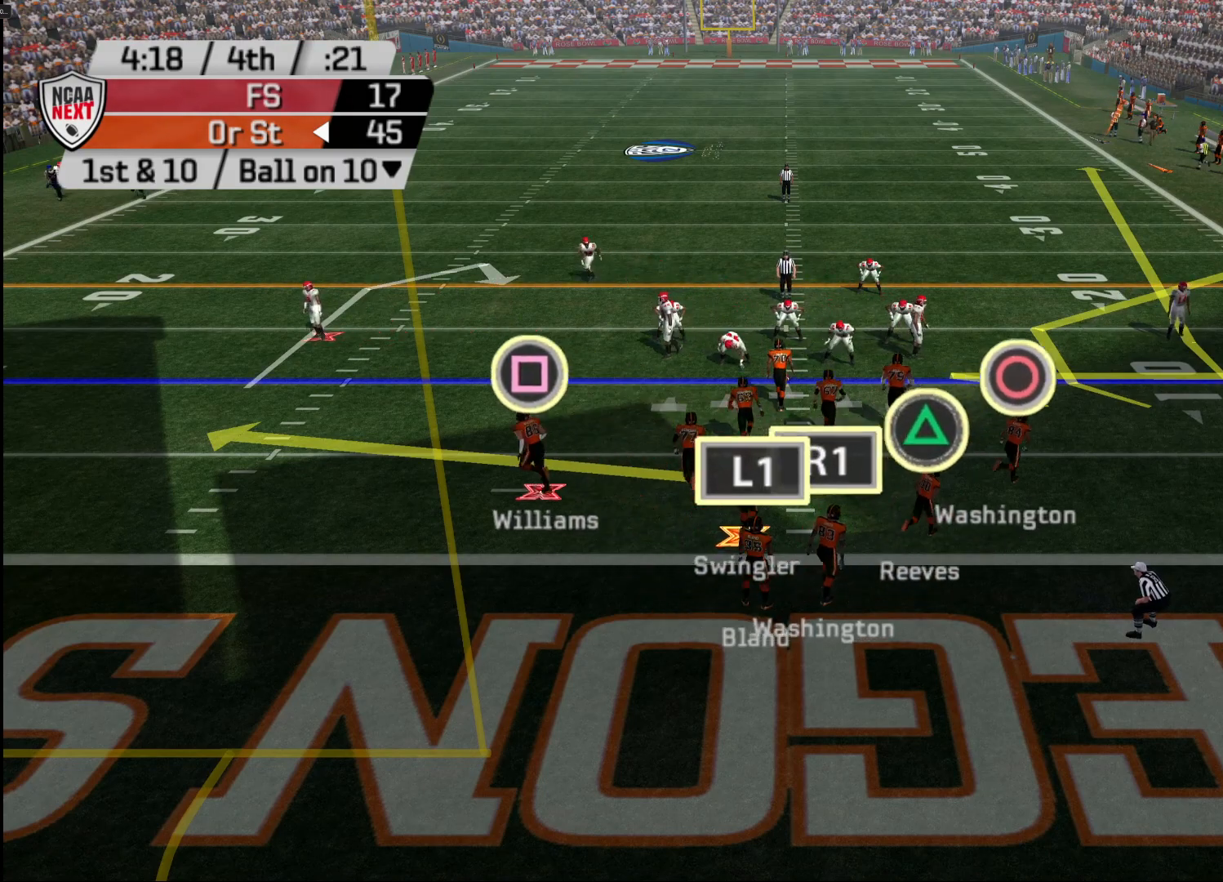
{"buttons": ["R2"], "left_stick": "center", "right_stick": "center", "events": []}
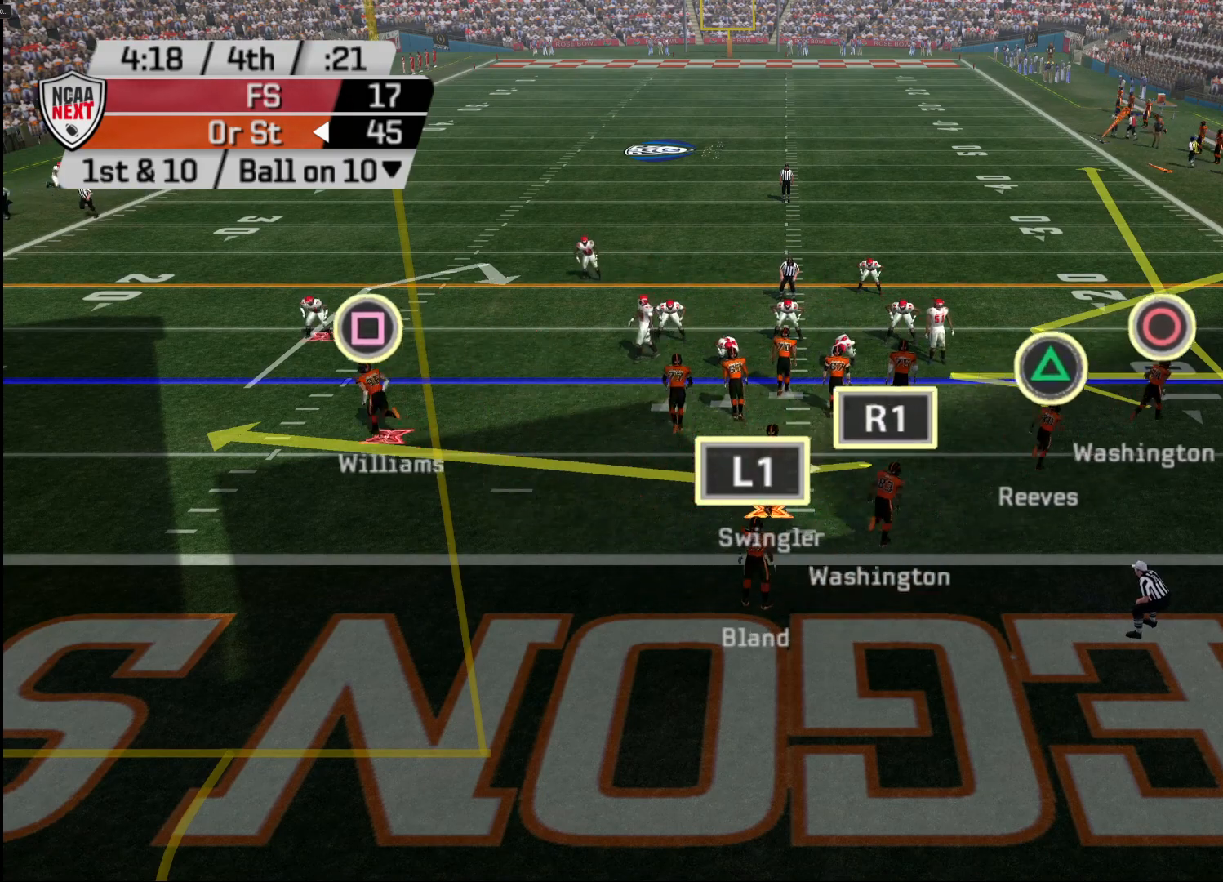
{"buttons": ["R2"], "left_stick": "center", "right_stick": "center", "events": []}
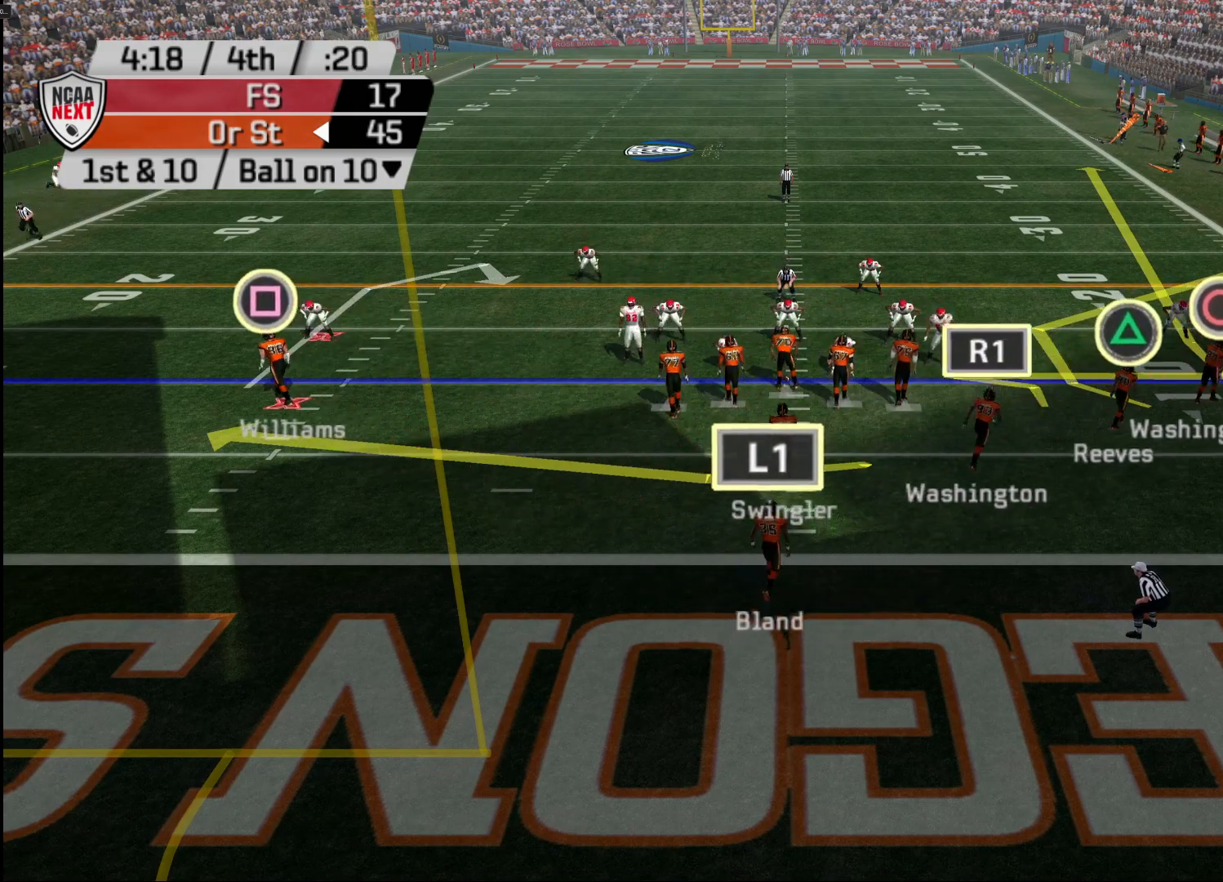
{"buttons": ["R2"], "left_stick": "center", "right_stick": "center", "events": []}
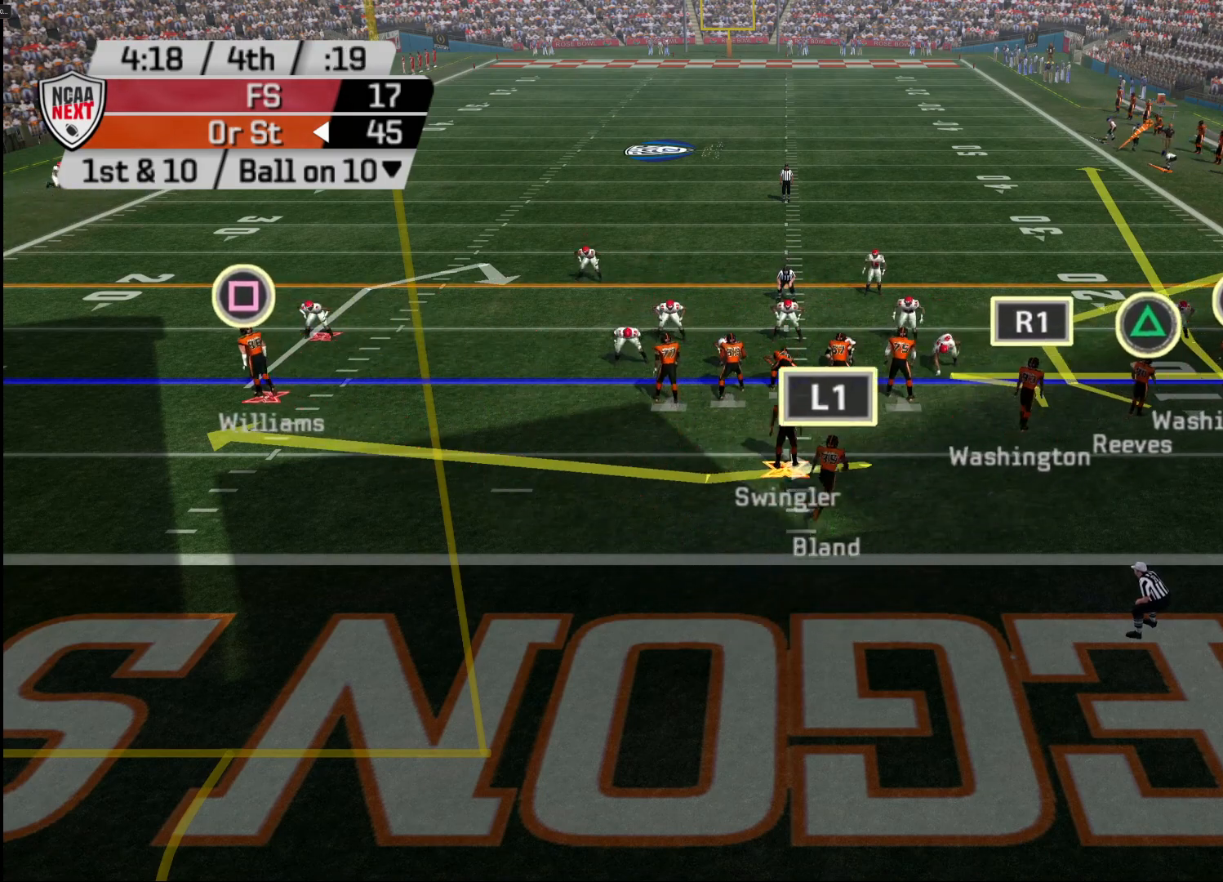
{"buttons": ["TRIANGLE"], "left_stick": "center", "right_stick": "center", "events": [[250, "R2", "up"], [367, "TRIANGLE", "down"]]}
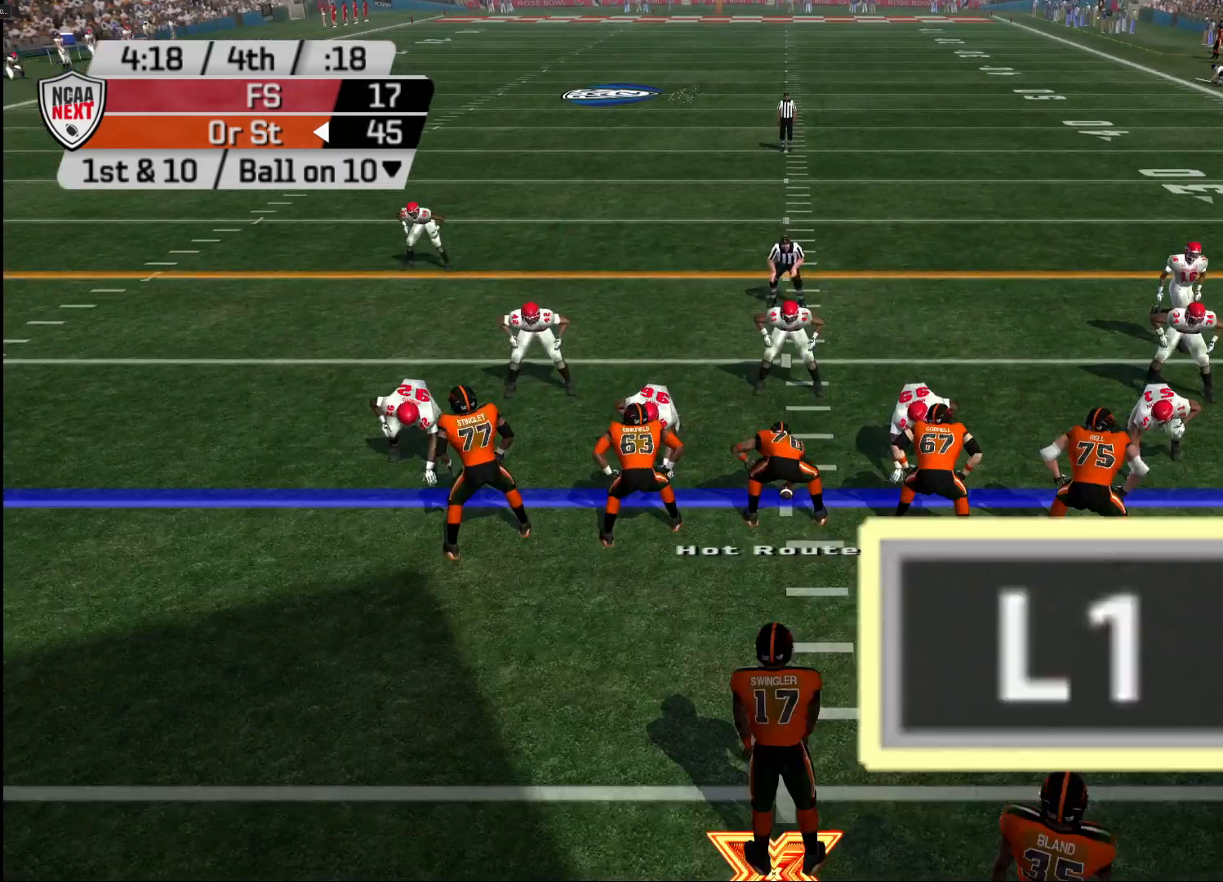
{"buttons": [], "left_stick": "center", "right_stick": "center", "events": [[17, "TRIANGLE", "up"], [250, "SQUARE", "down"], [300, "R2", "down"], [333, "SQUARE", "up"], [433, "R2", "up"]]}
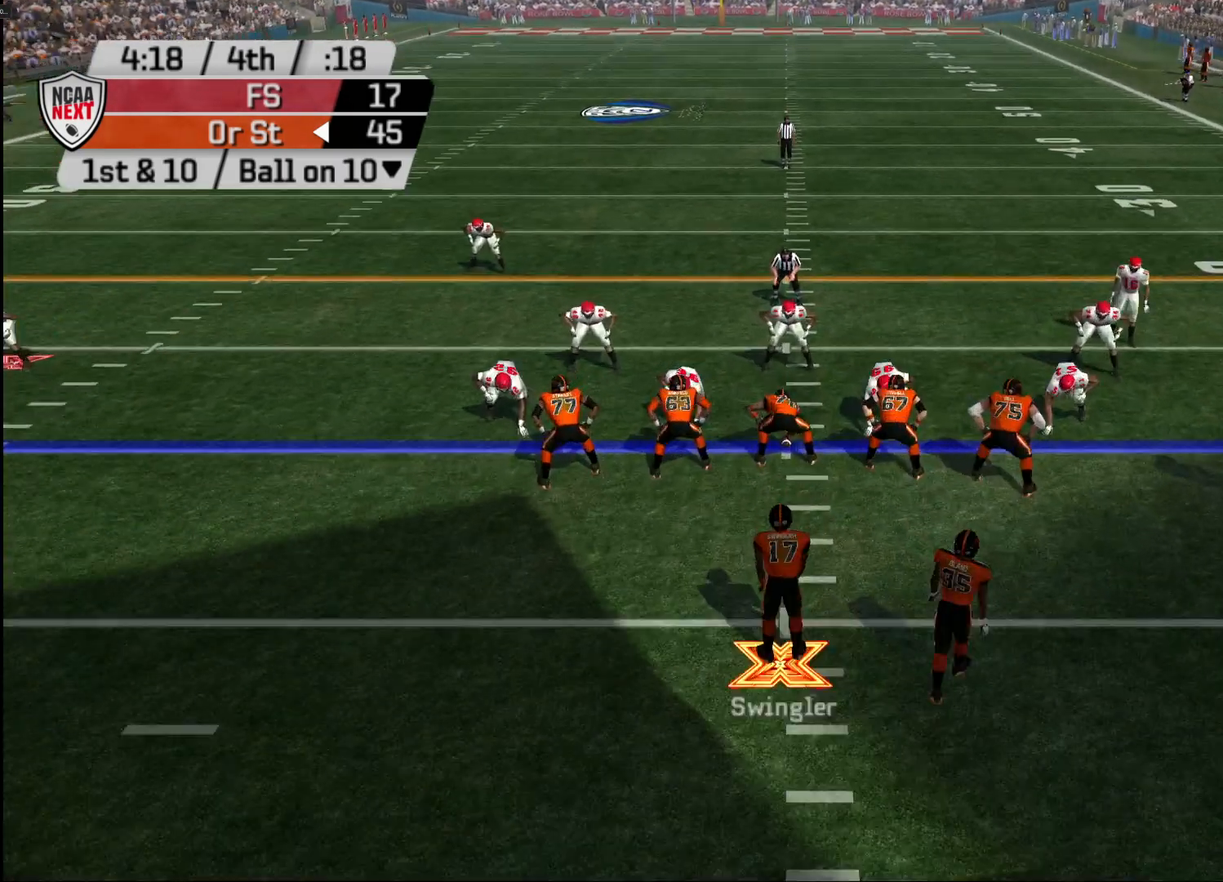
{"buttons": ["R2"], "left_stick": "center", "right_stick": "center", "events": [[150, "R2", "down"]]}
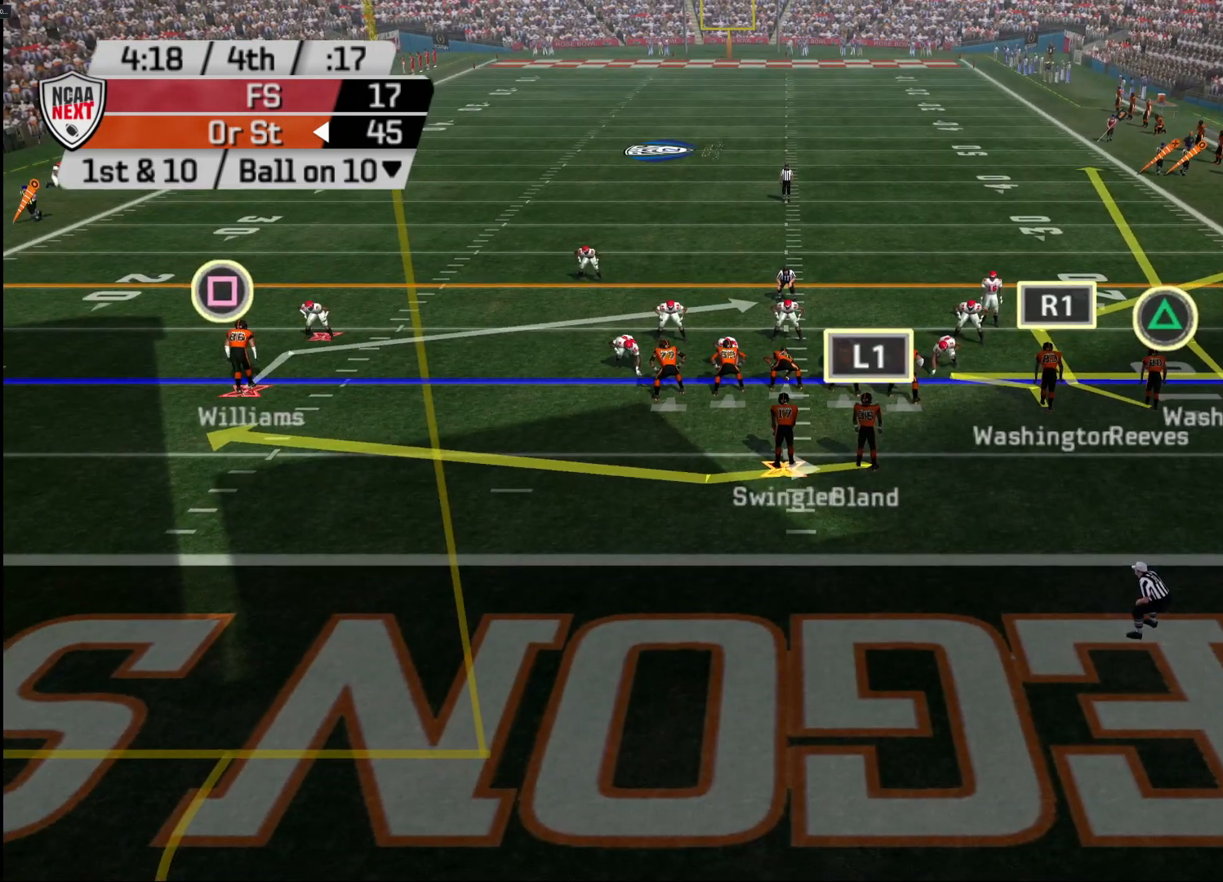
{"buttons": ["R2"], "left_stick": "center", "right_stick": "center", "events": []}
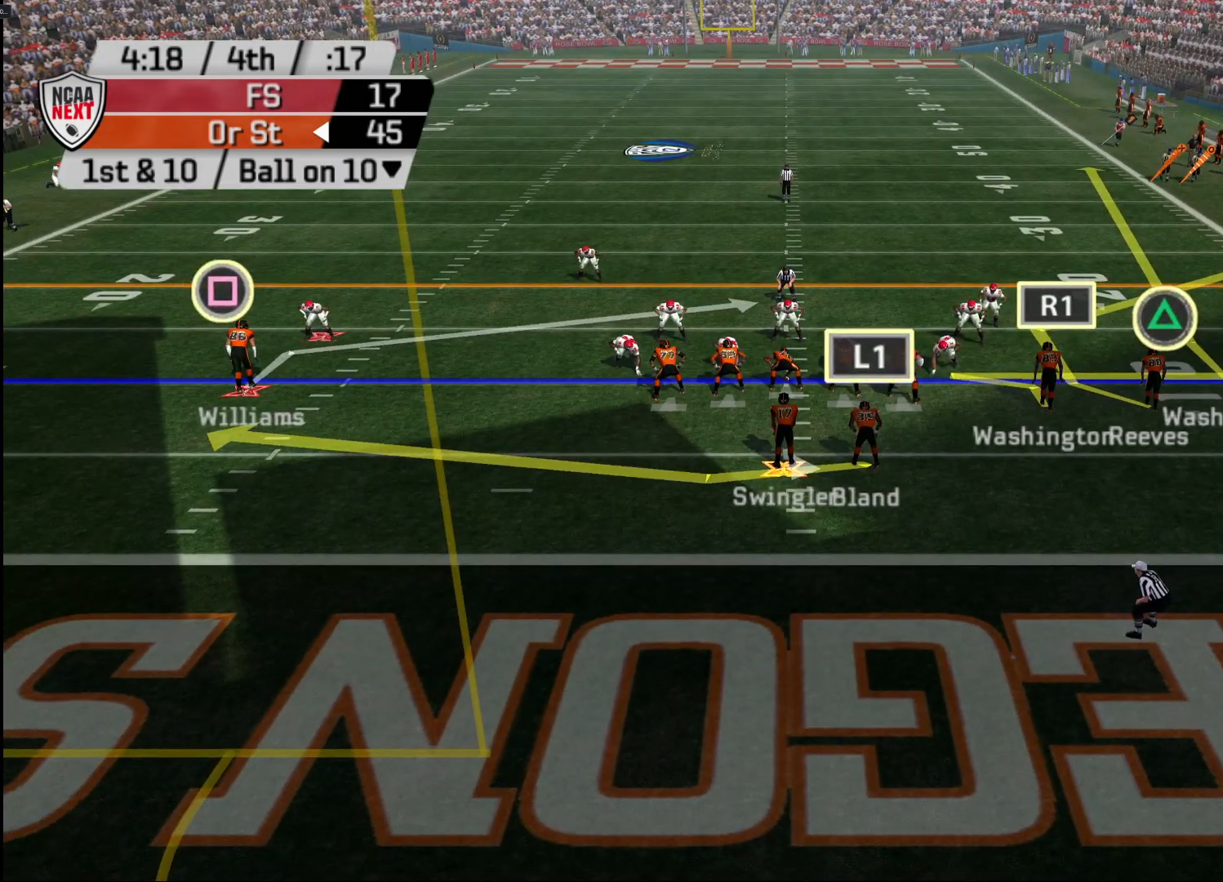
{"buttons": ["R2"], "left_stick": "center", "right_stick": "center", "events": []}
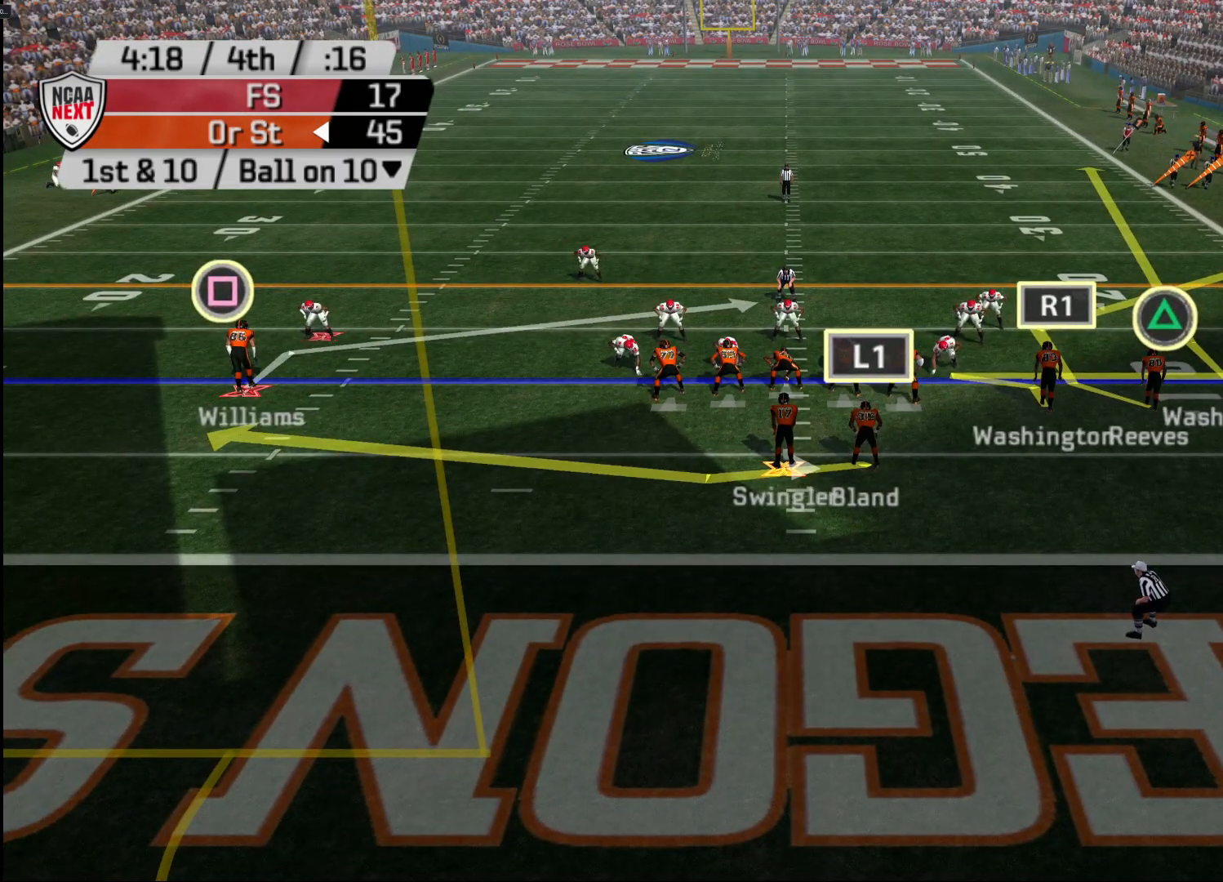
{"buttons": ["R2"], "left_stick": "center", "right_stick": "center", "events": []}
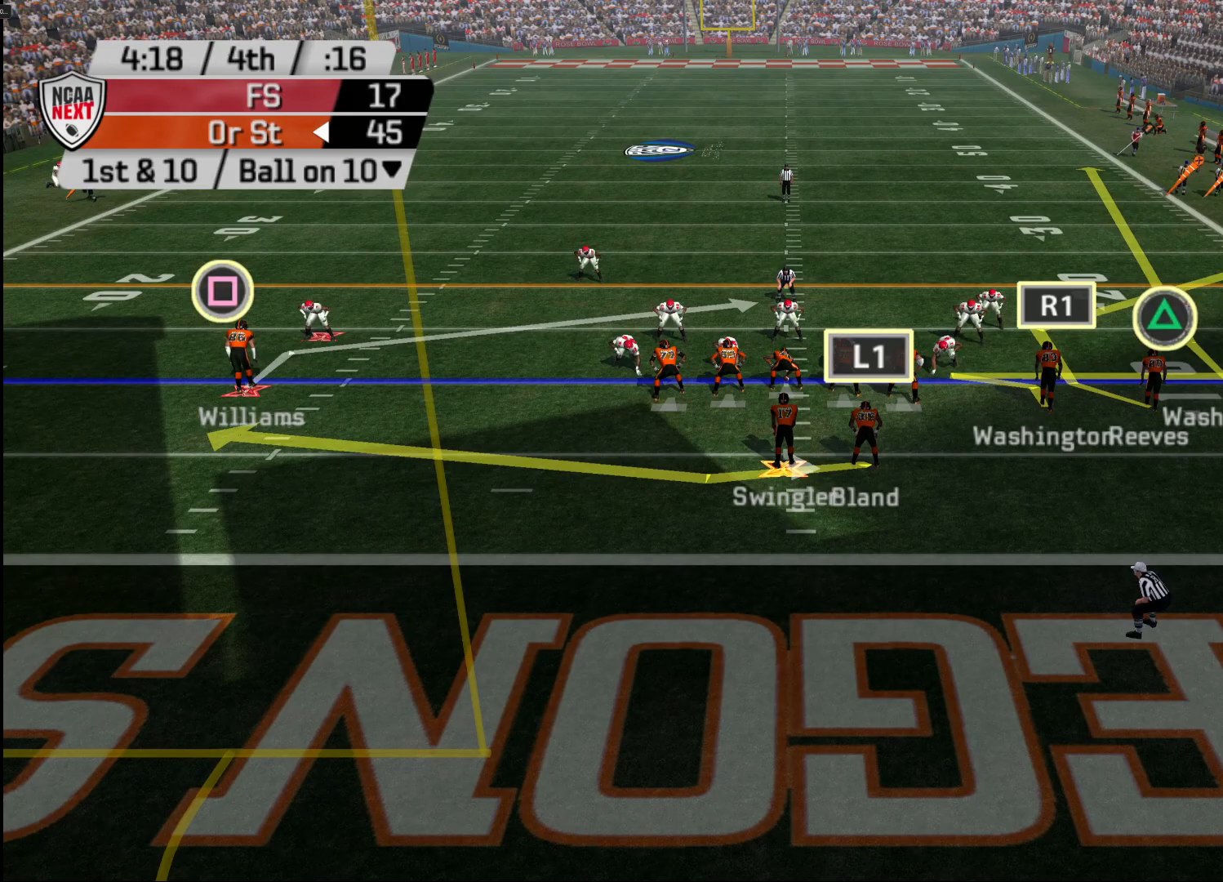
{"buttons": ["R2"], "left_stick": "center", "right_stick": "center", "events": []}
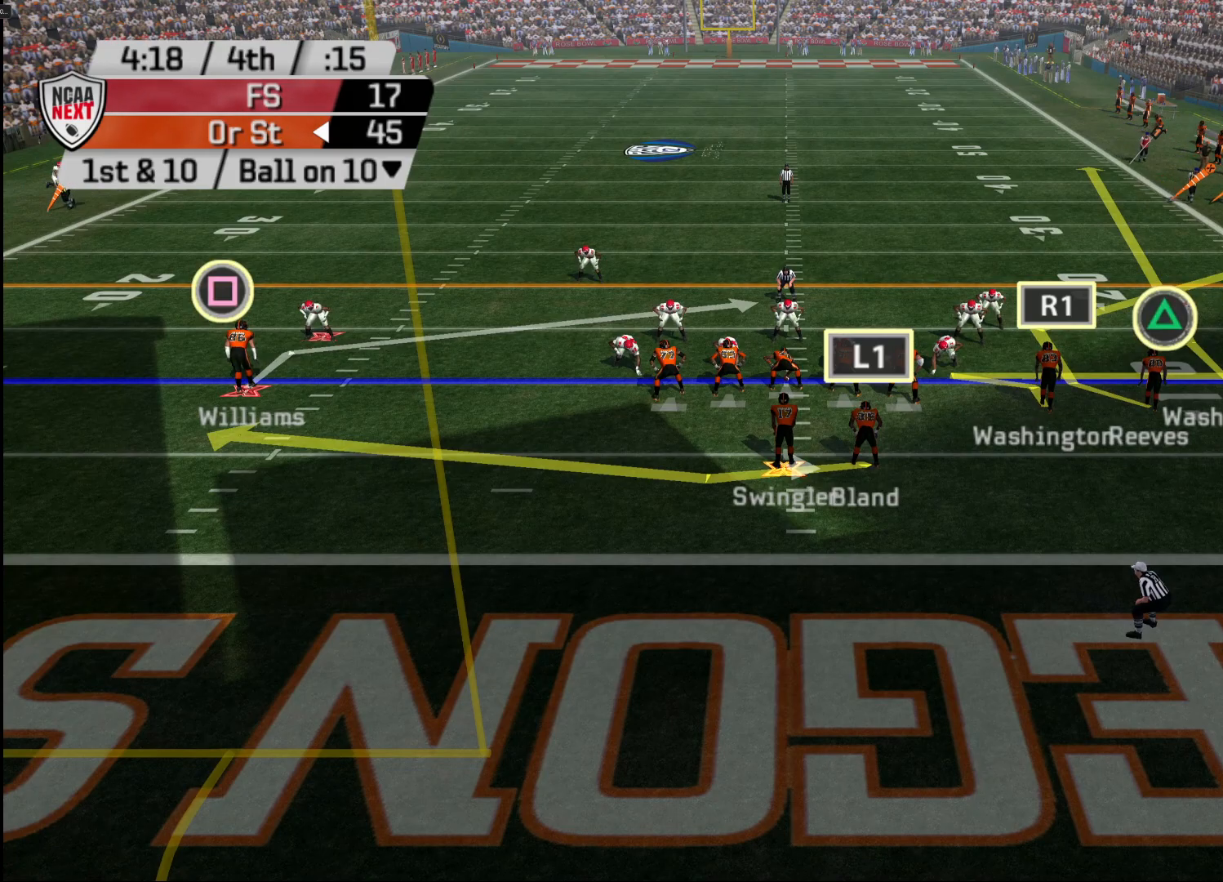
{"buttons": ["R2"], "left_stick": "center", "right_stick": "center", "events": []}
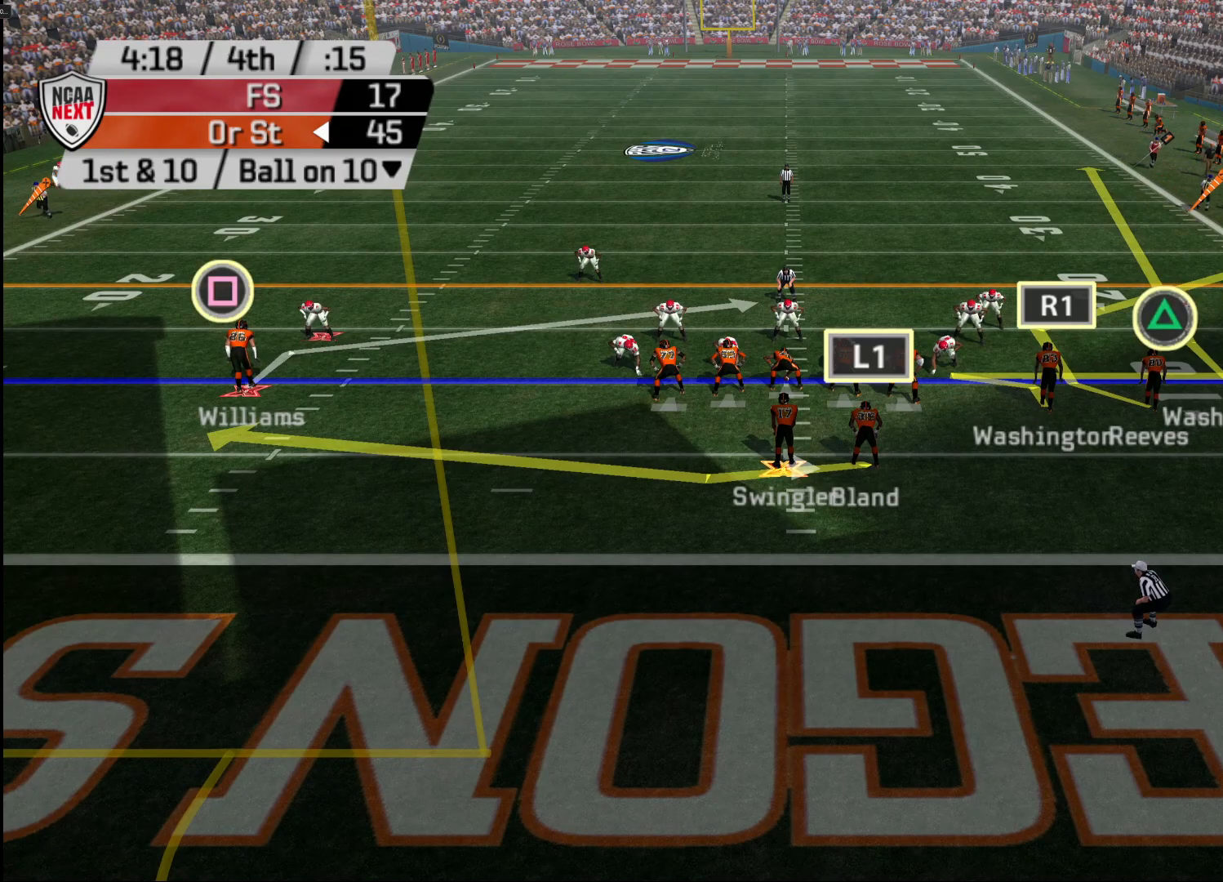
{"buttons": ["CROSS"], "left_stick": "center", "right_stick": "center", "events": [[350, "R2", "up"], [433, "CROSS", "down"]]}
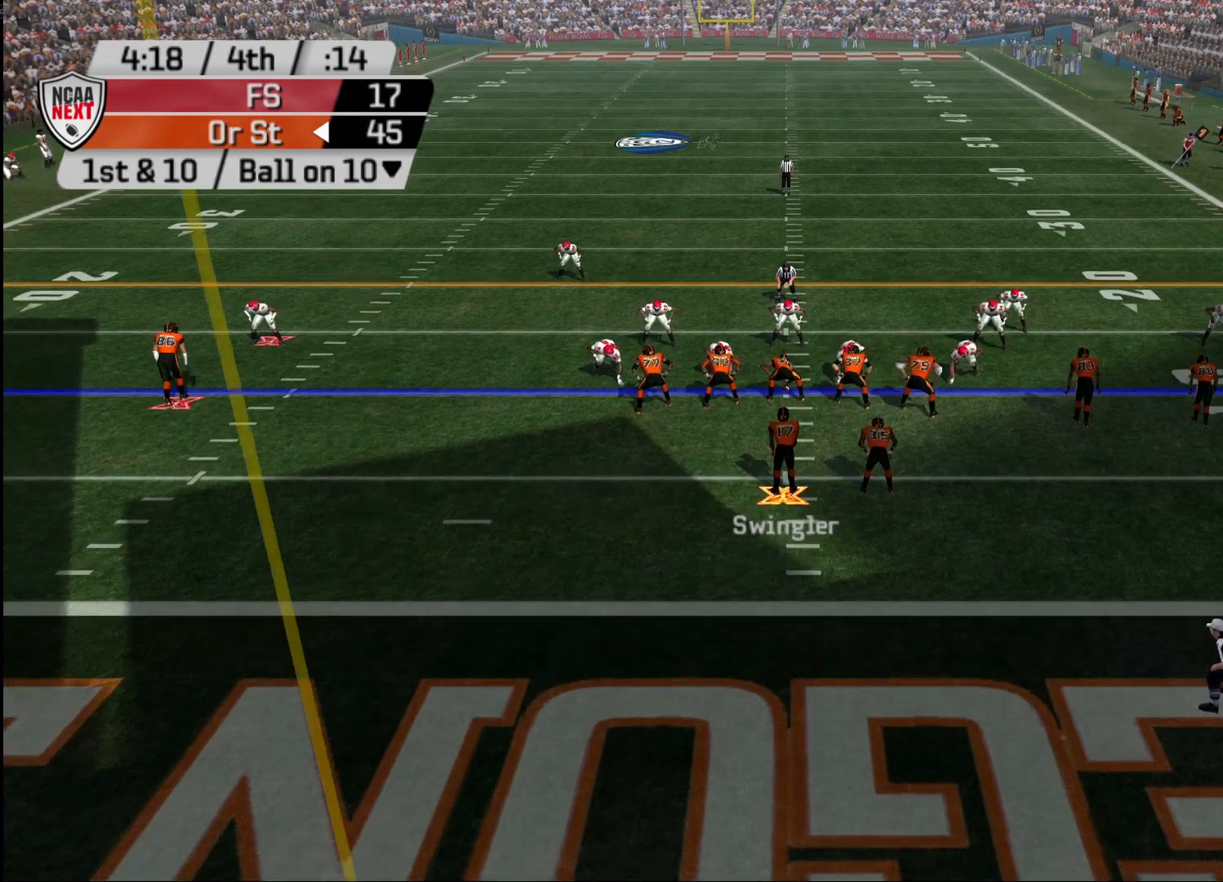
{"buttons": [], "left_stick": "center", "right_stick": "center", "events": [[33, "CROSS", "up"]]}
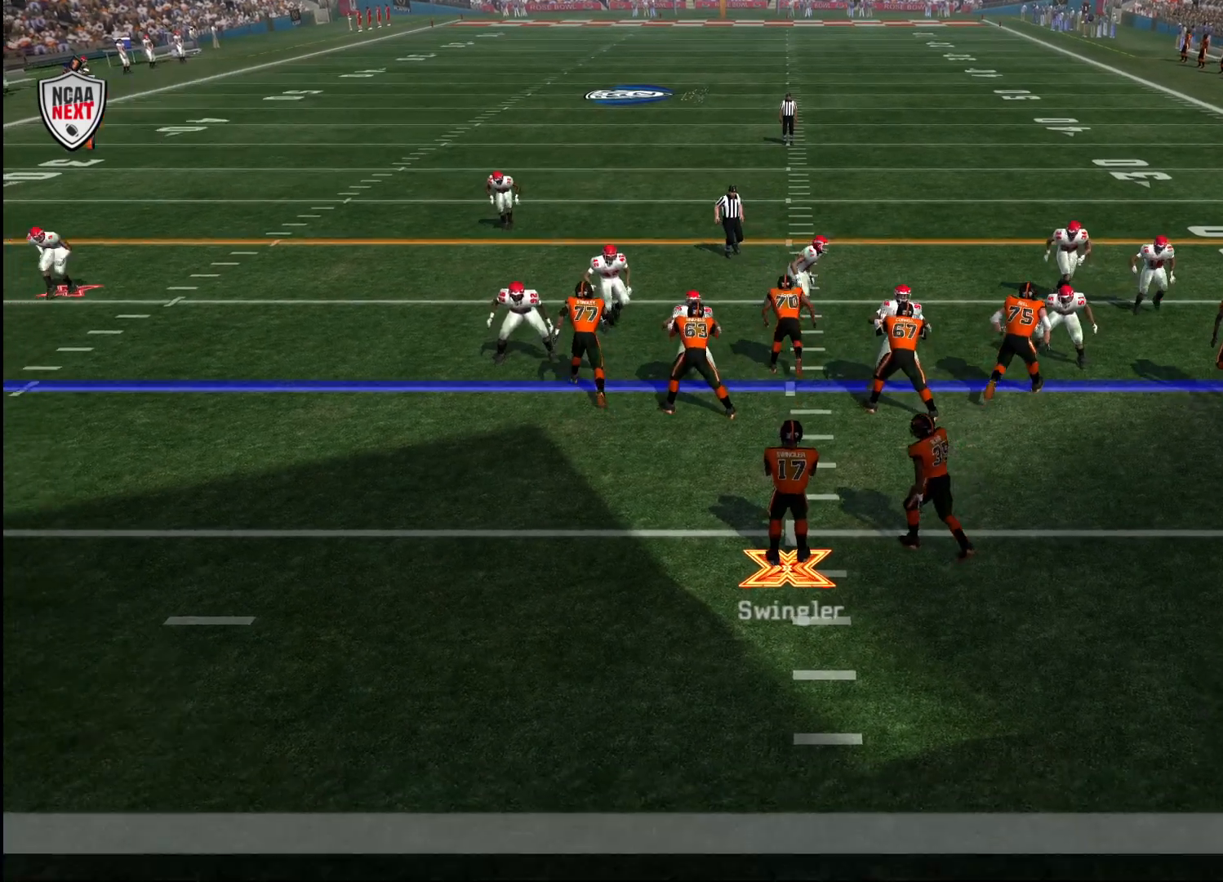
{"buttons": [], "left_stick": "down", "right_stick": "center", "events": [[417, "left_stick", "down"]]}
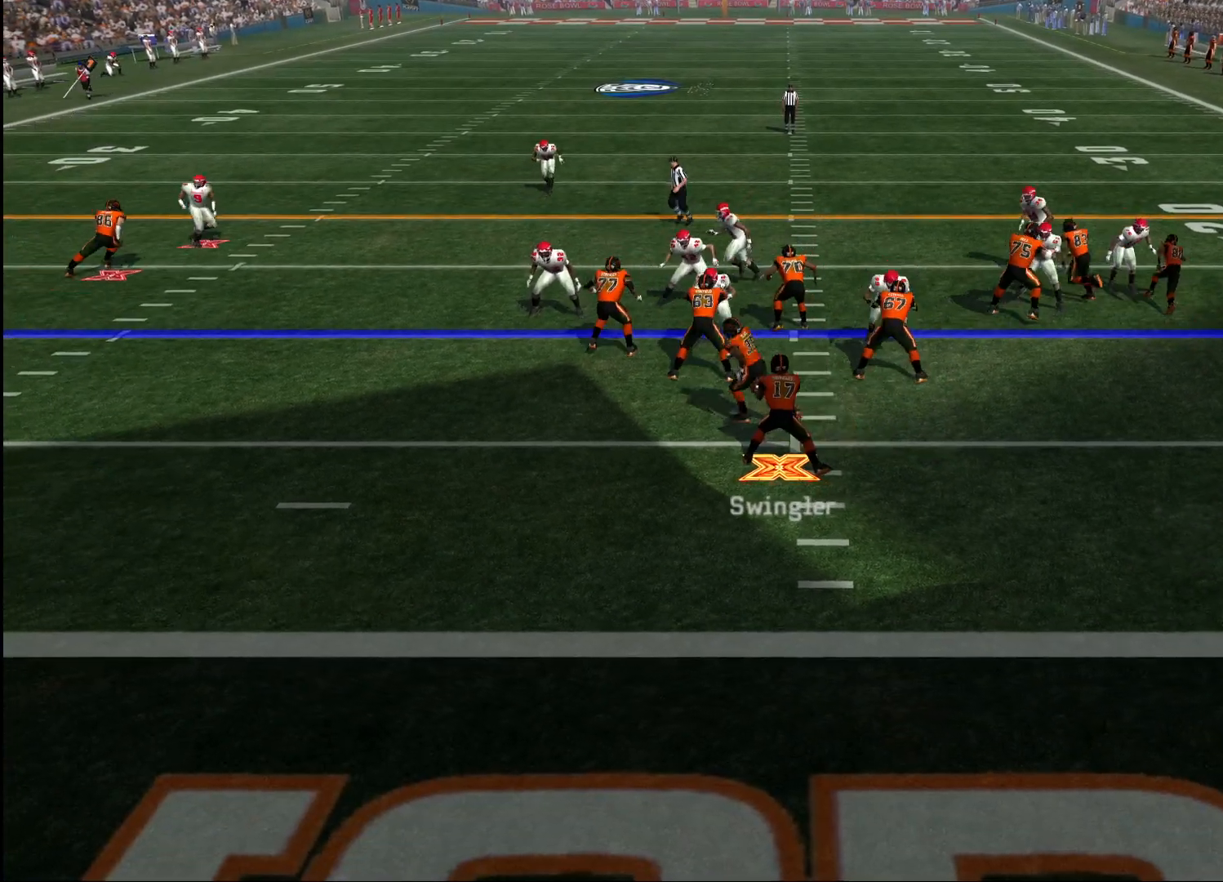
{"buttons": [], "left_stick": "down", "right_stick": "center", "events": []}
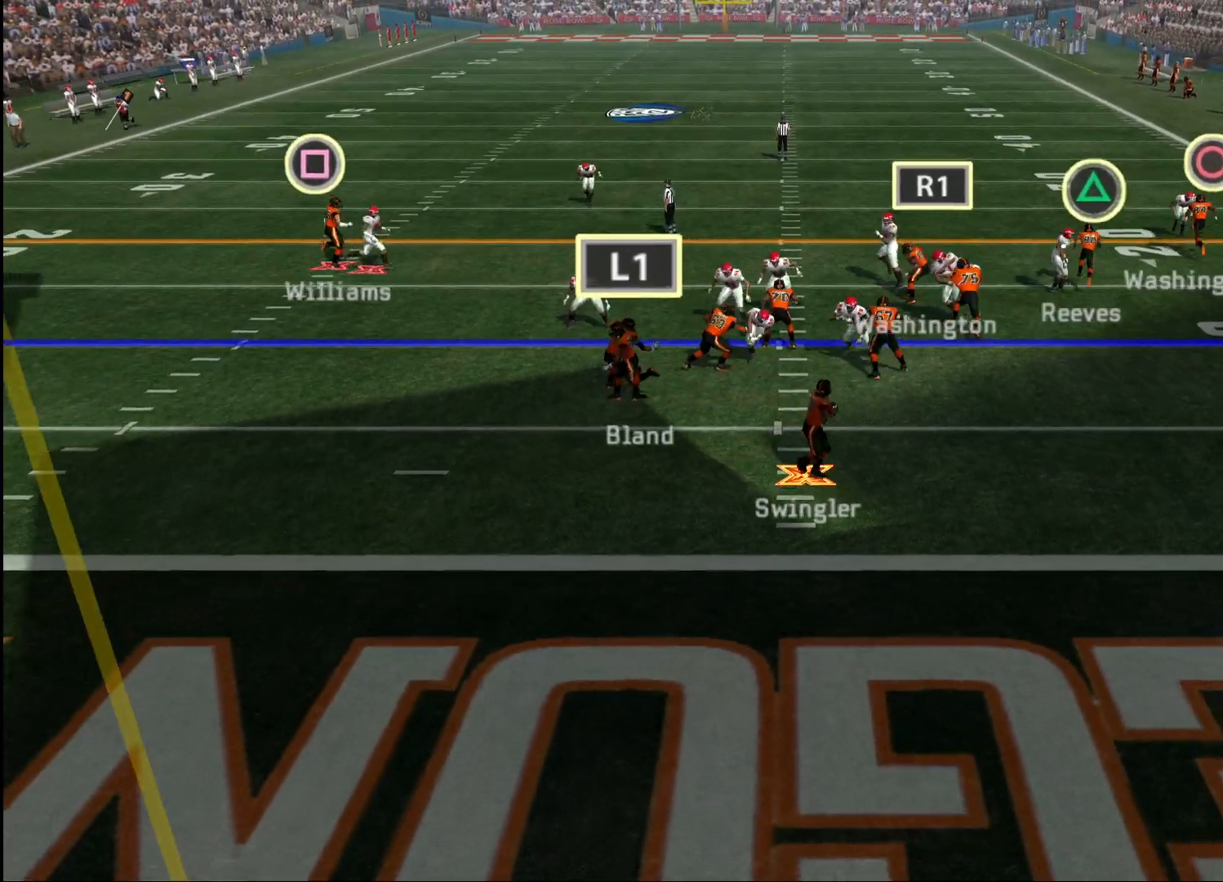
{"buttons": [], "left_stick": "down", "right_stick": "center", "events": []}
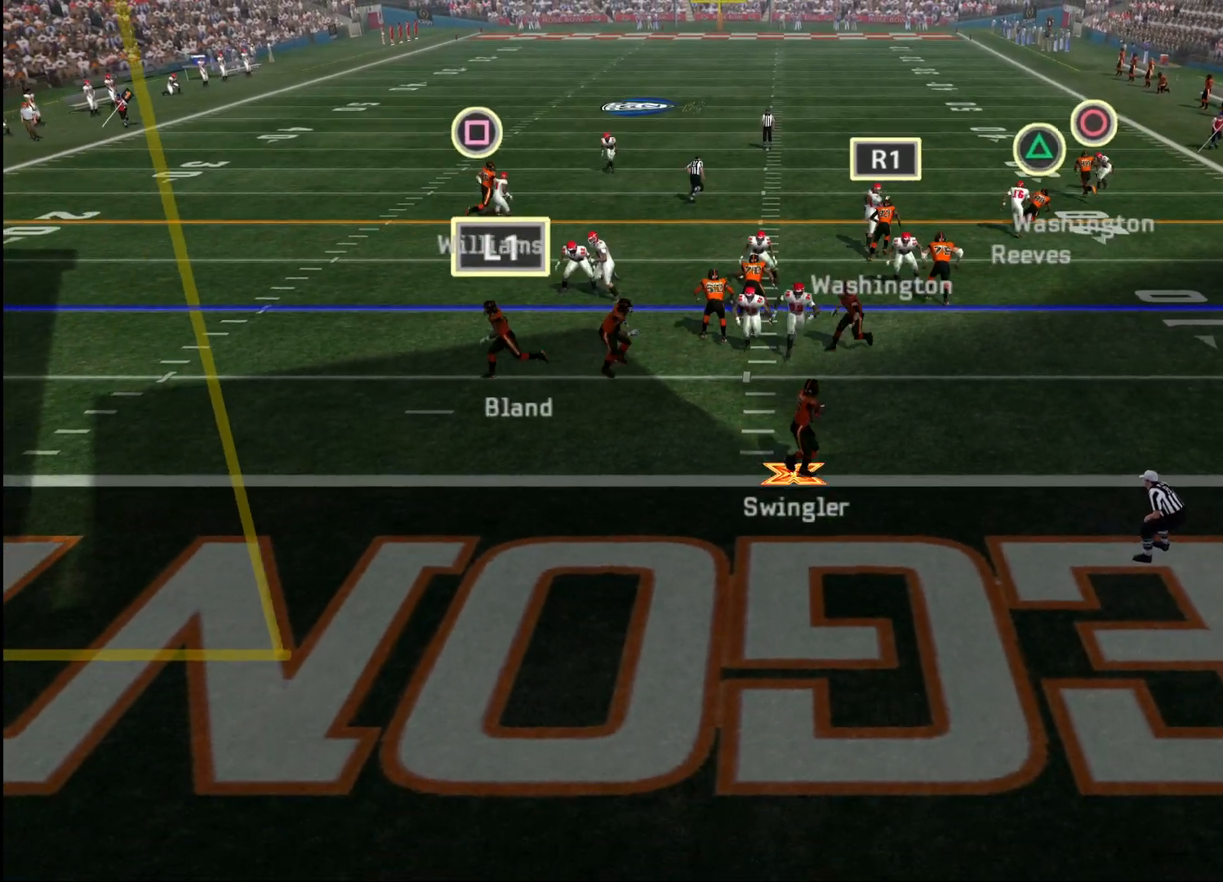
{"buttons": [], "left_stick": "center", "right_stick": "center", "events": [[50, "left_stick", "center"], [200, "CIRCLE", "down"], [367, "CIRCLE", "up"]]}
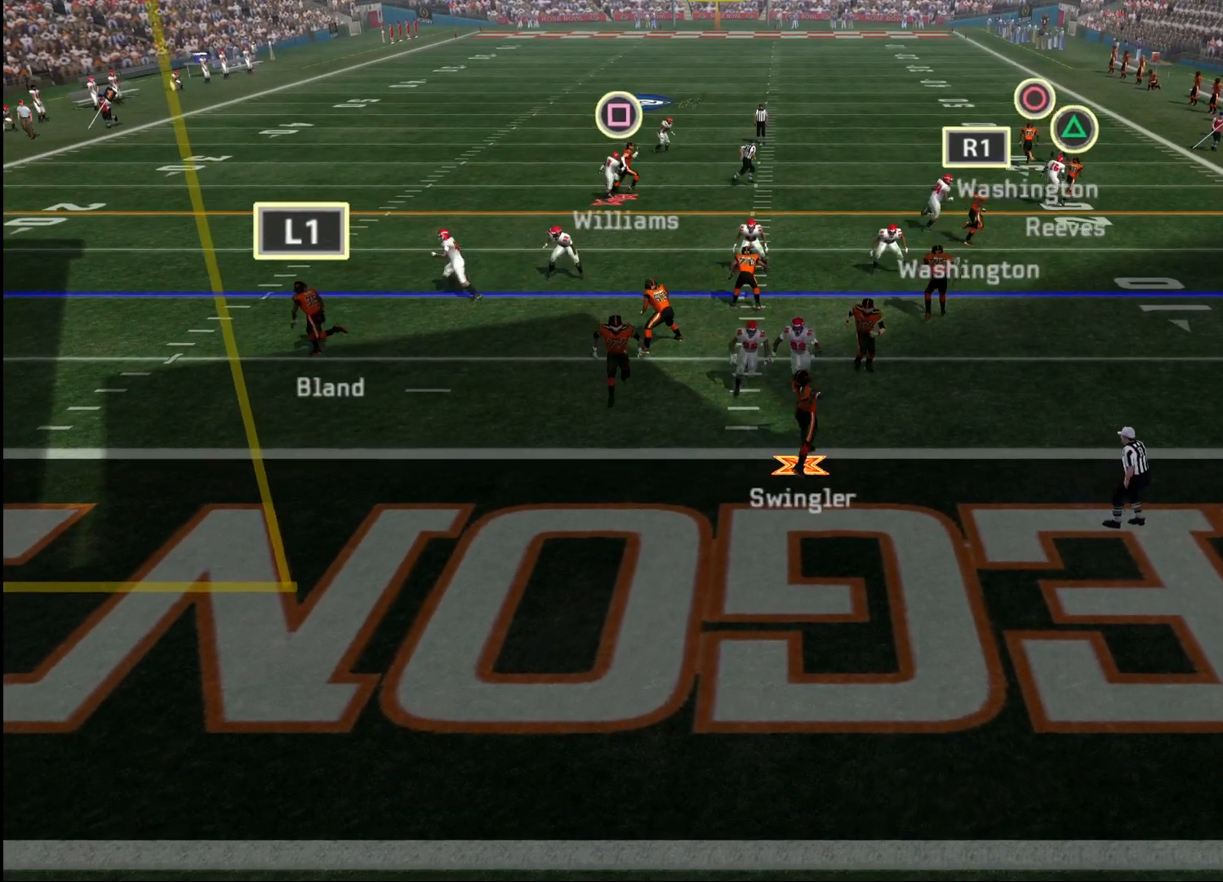
{"buttons": [], "left_stick": "center", "right_stick": "center", "events": []}
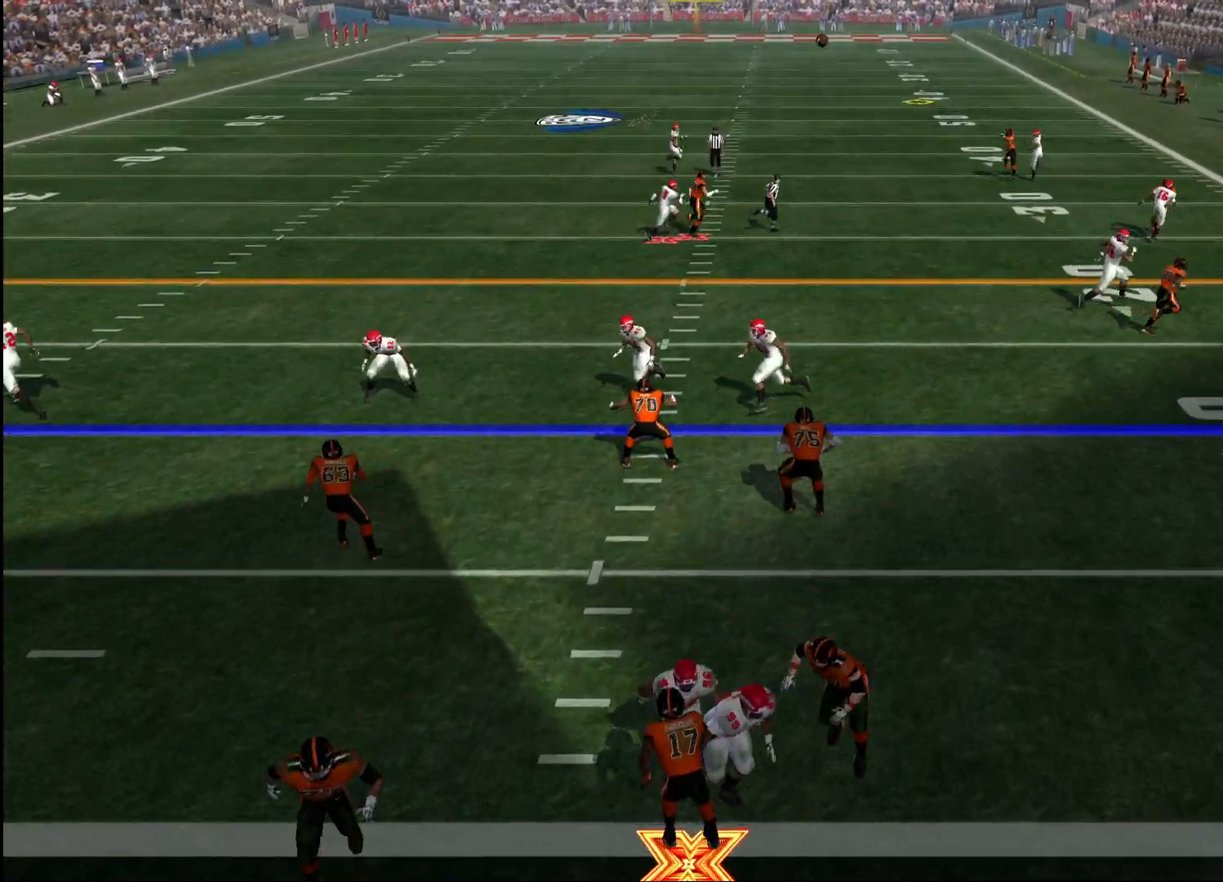
{"buttons": [], "left_stick": "center", "right_stick": "center", "events": []}
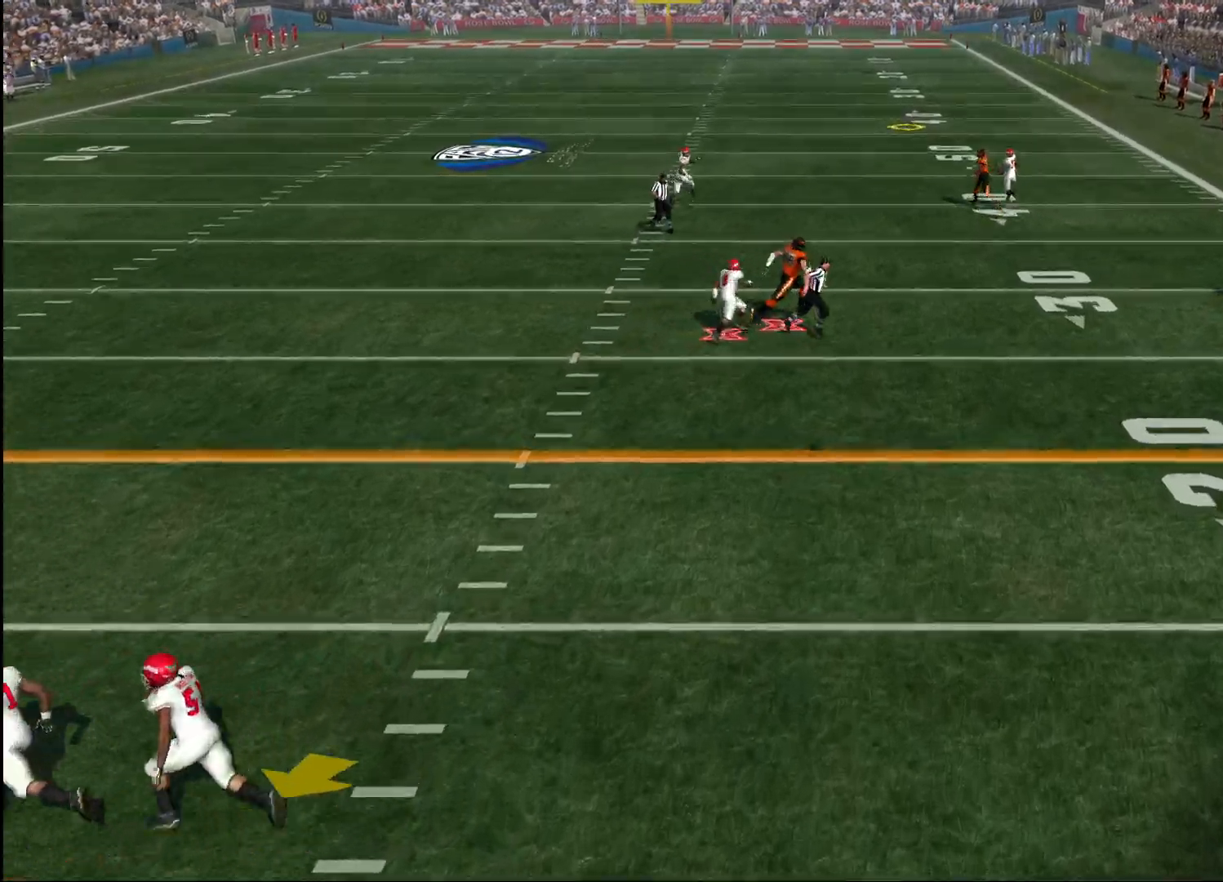
{"buttons": [], "left_stick": "center", "right_stick": "center", "events": []}
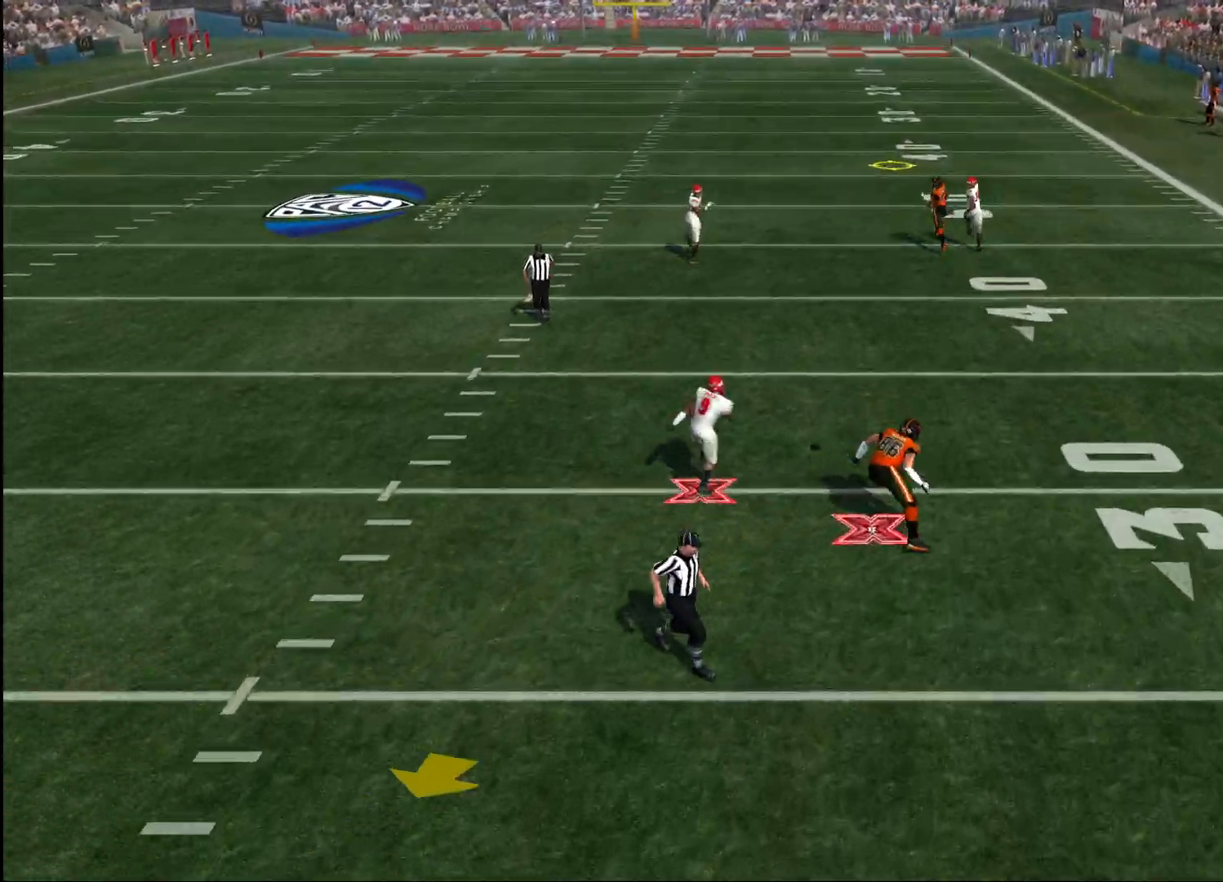
{"buttons": [], "left_stick": "up", "right_stick": "center", "events": [[383, "left_stick", "up"]]}